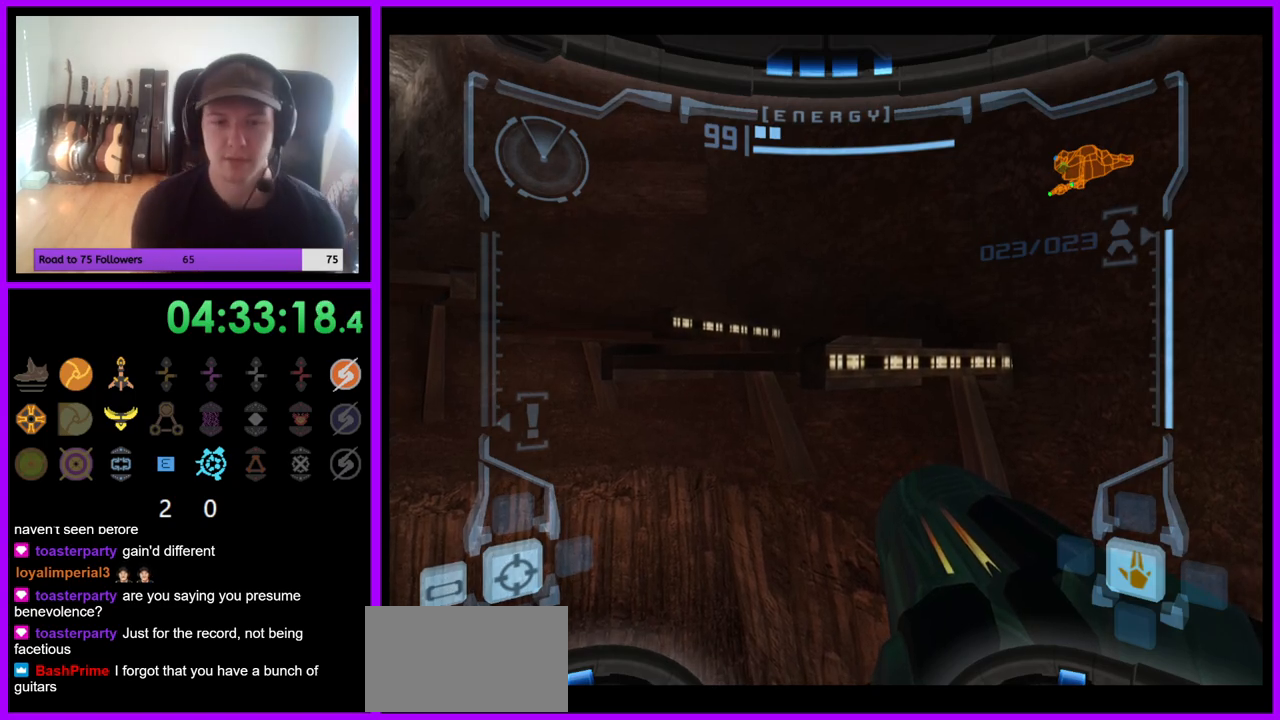
Gameplay with a controller (Nintendo layout); each line is a JSON object with the inputs held at the frame after it. "events" lists button and stick changes between this image and that frame as [ms after this image, input, new state], when the widget could be followed in between. Not read: L3 R3.
{"buttons": ["R1"], "left_stick": "up", "right_stick": "center", "events": [[267, "R1", "down"], [350, "left_stick", "up"]]}
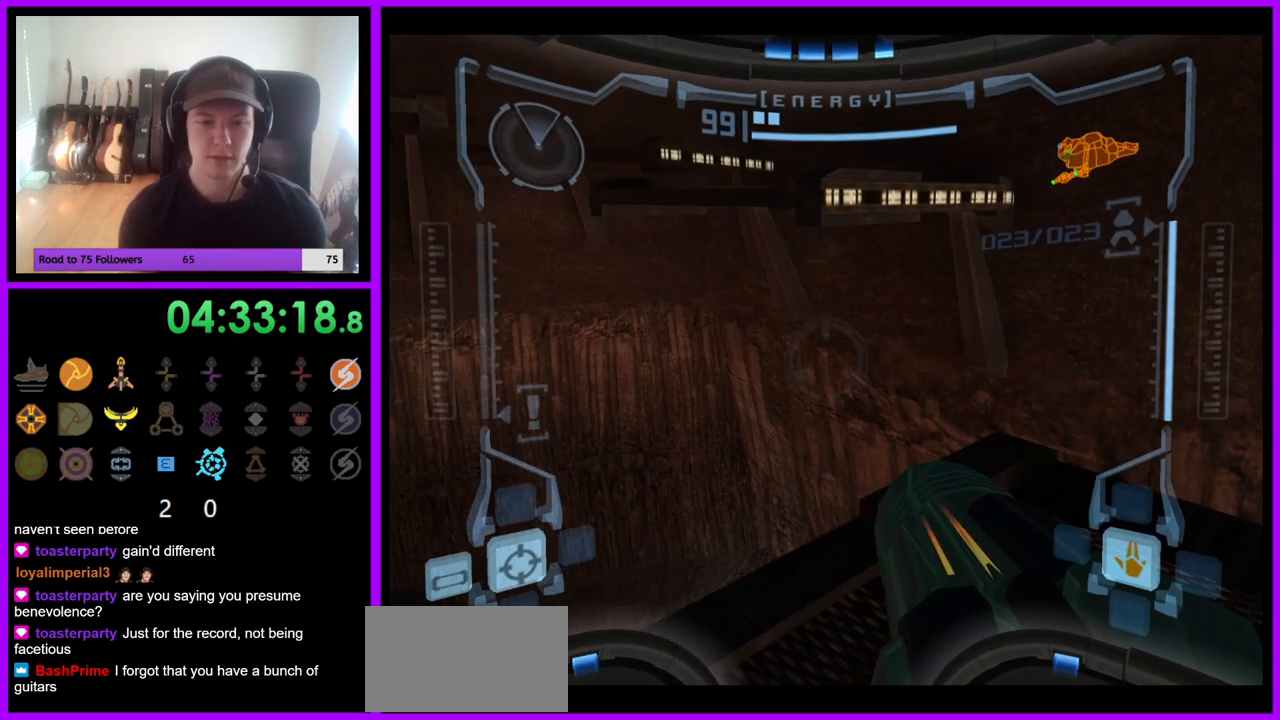
{"buttons": ["L1"], "left_stick": "up-right", "right_stick": "center", "events": [[267, "L1", "down"], [267, "R1", "up"], [267, "left_stick", "center"], [417, "left_stick", "up-right"]]}
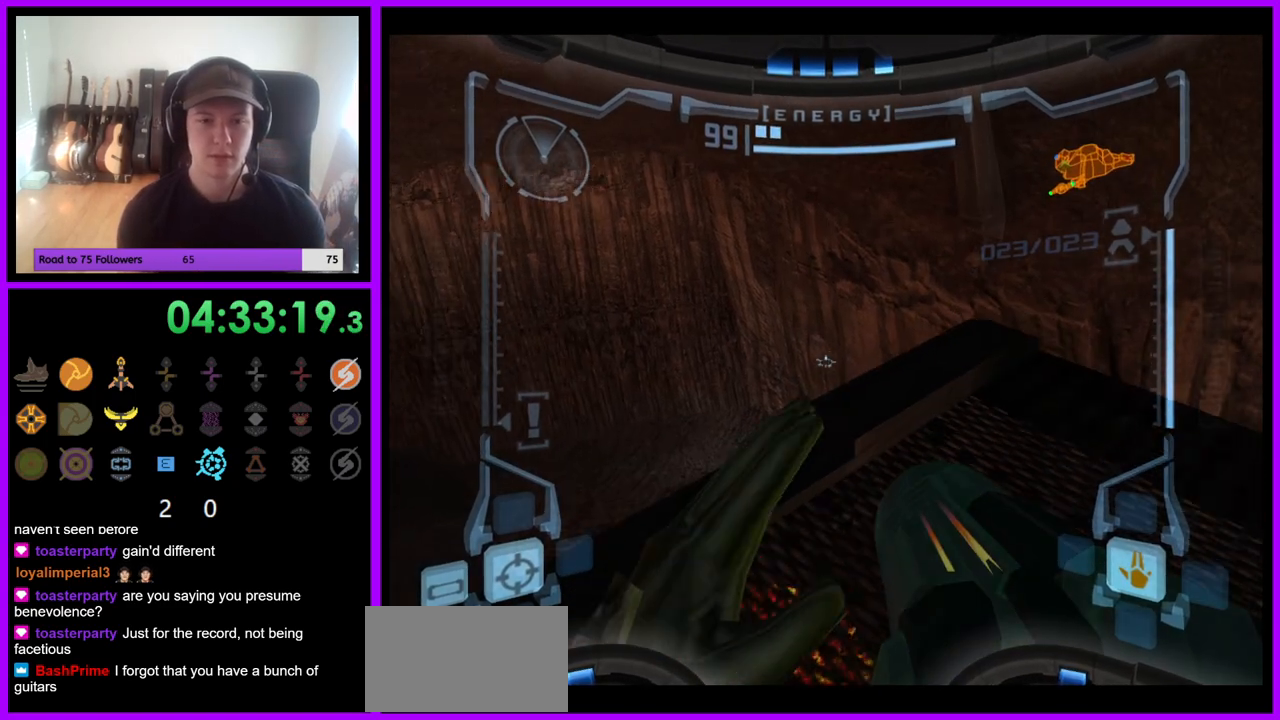
{"buttons": [], "left_stick": "center", "right_stick": "center", "events": [[133, "left_stick", "center"], [233, "L1", "up"], [350, "left_stick", "left"], [500, "left_stick", "center"]]}
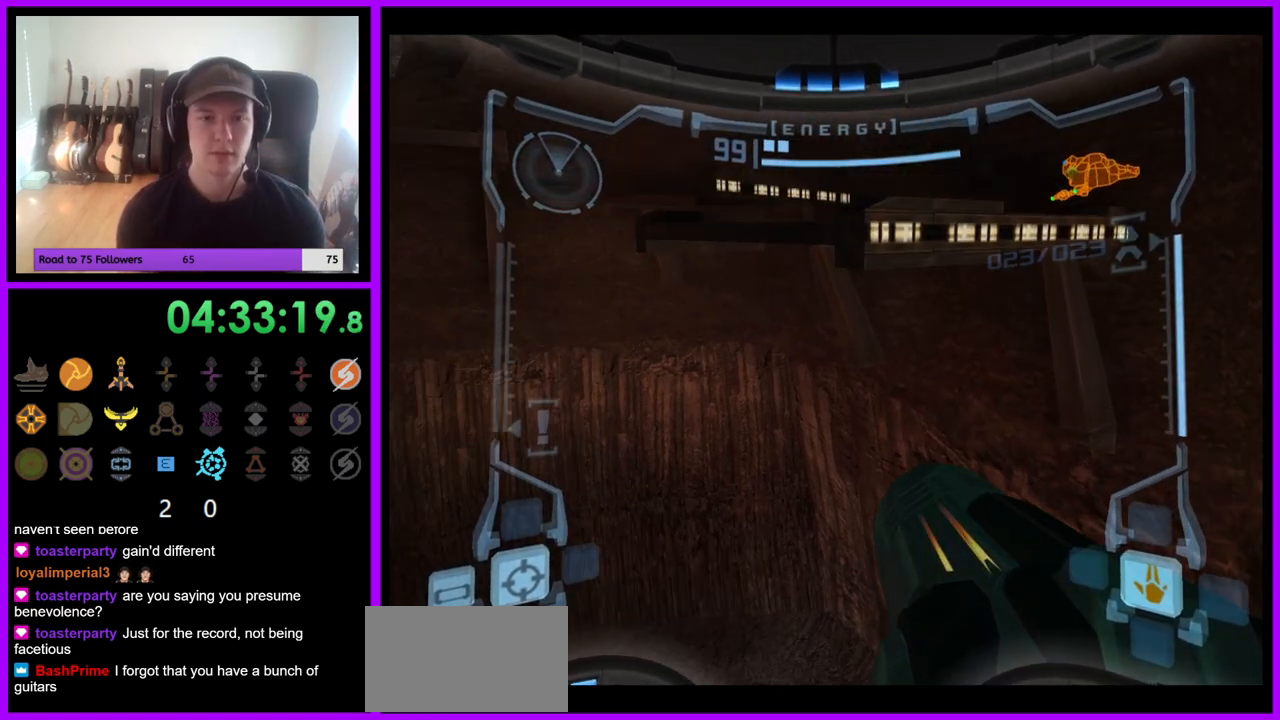
{"buttons": ["L1"], "left_stick": "up-right", "right_stick": "center", "events": [[233, "L1", "down"], [283, "left_stick", "up-right"], [383, "B", "down"], [483, "B", "up"]]}
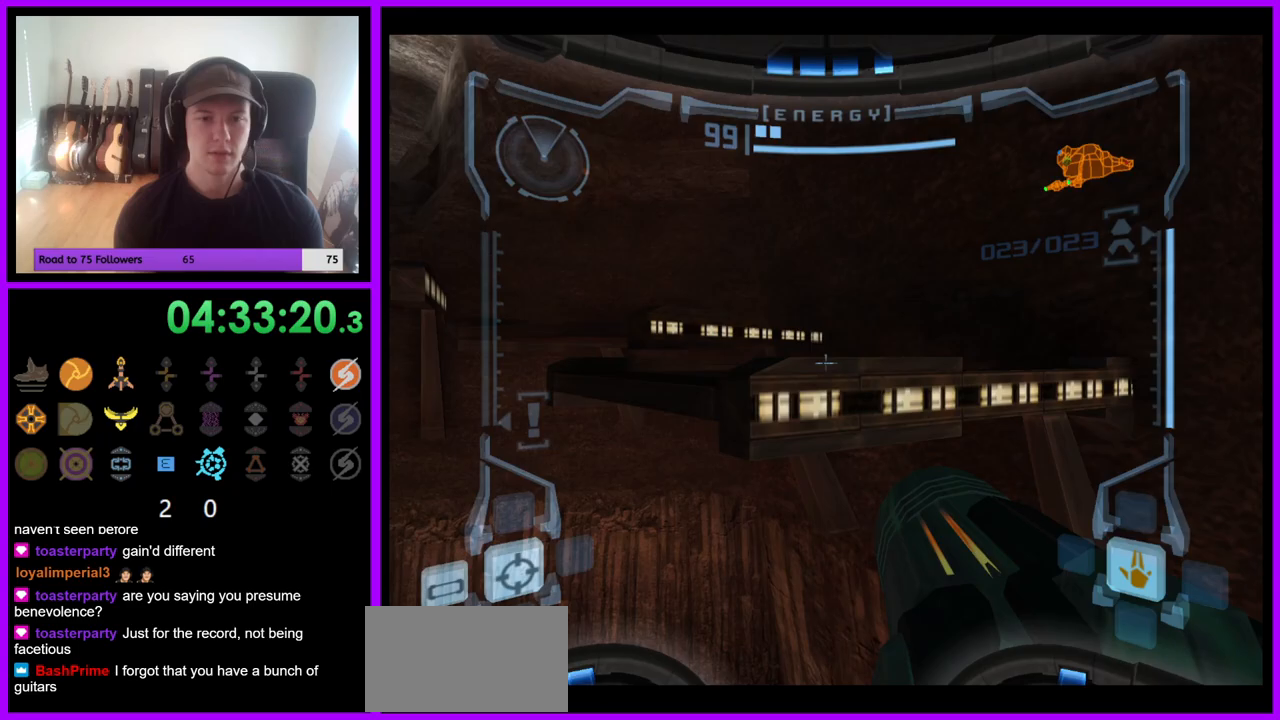
{"buttons": [], "left_stick": "left", "right_stick": "center", "events": [[33, "left_stick", "up"], [217, "L1", "up"], [333, "left_stick", "up-left"], [433, "left_stick", "left"]]}
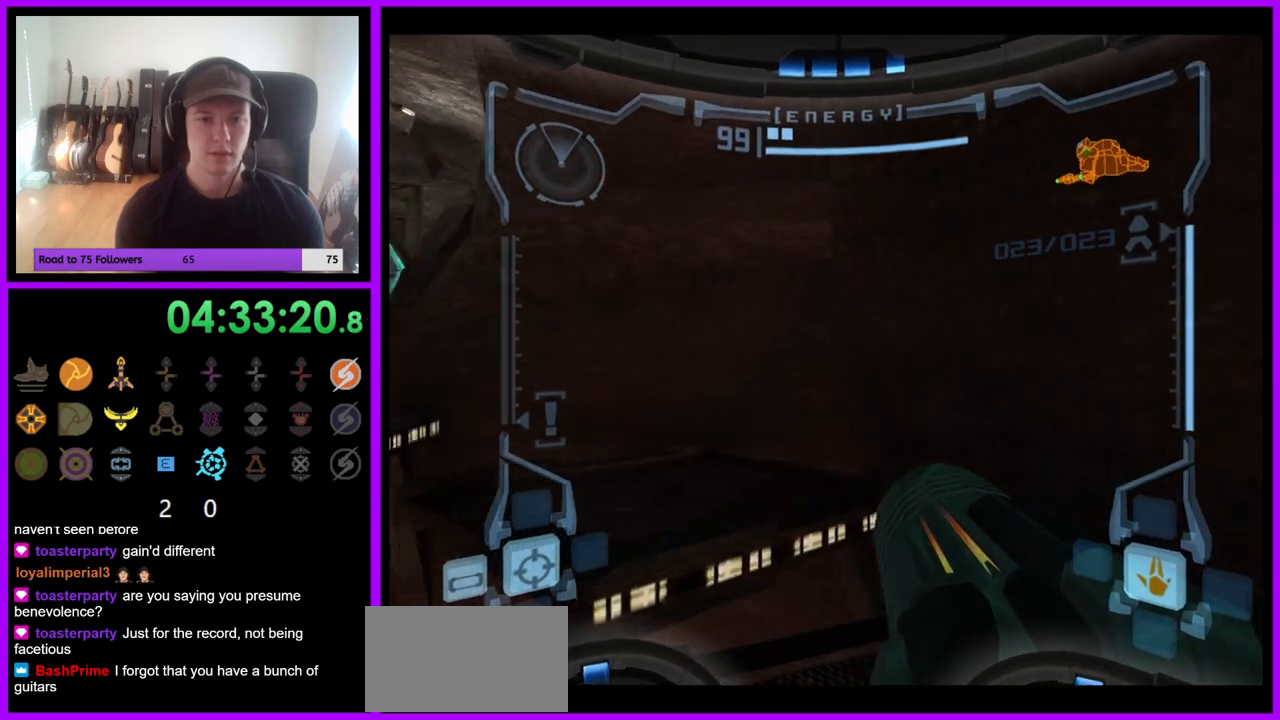
{"buttons": [], "left_stick": "right", "right_stick": "center", "events": [[317, "B", "down"], [400, "left_stick", "center"], [450, "B", "up"], [483, "left_stick", "right"]]}
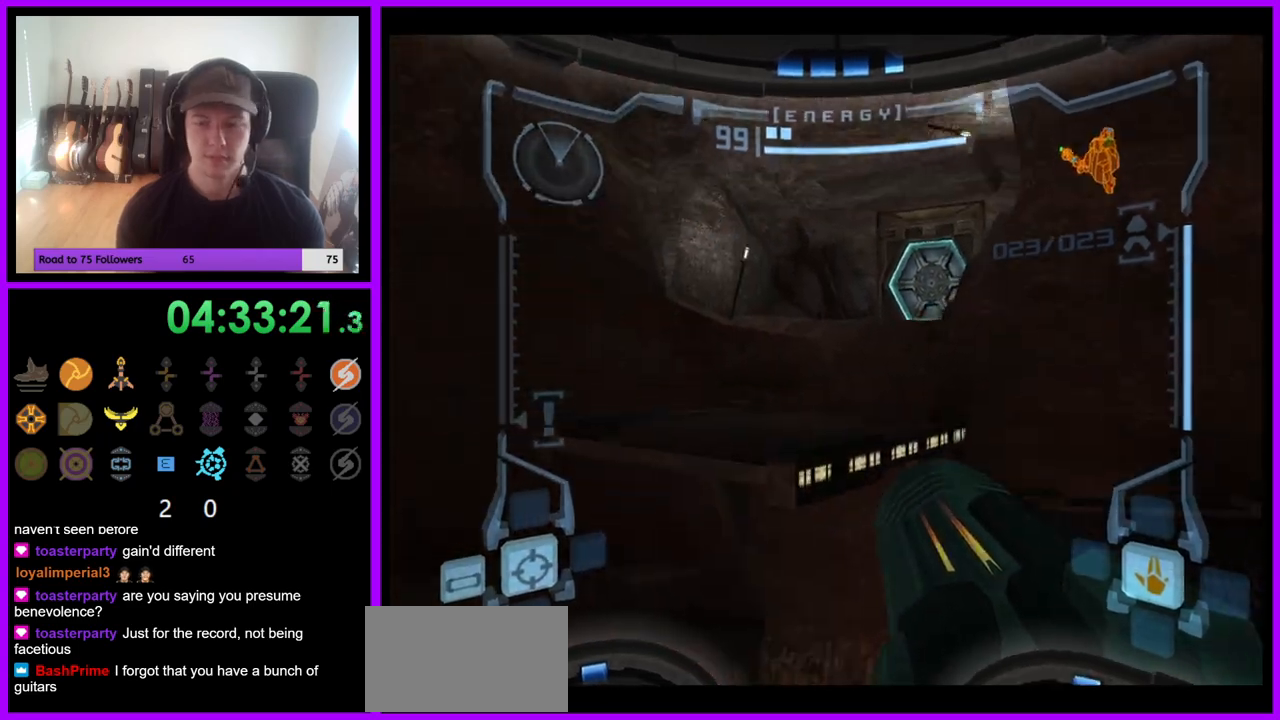
{"buttons": ["L1"], "left_stick": "up-right", "right_stick": "center", "events": [[67, "L1", "down"], [117, "left_stick", "up-right"], [367, "A", "down"], [417, "A", "up"]]}
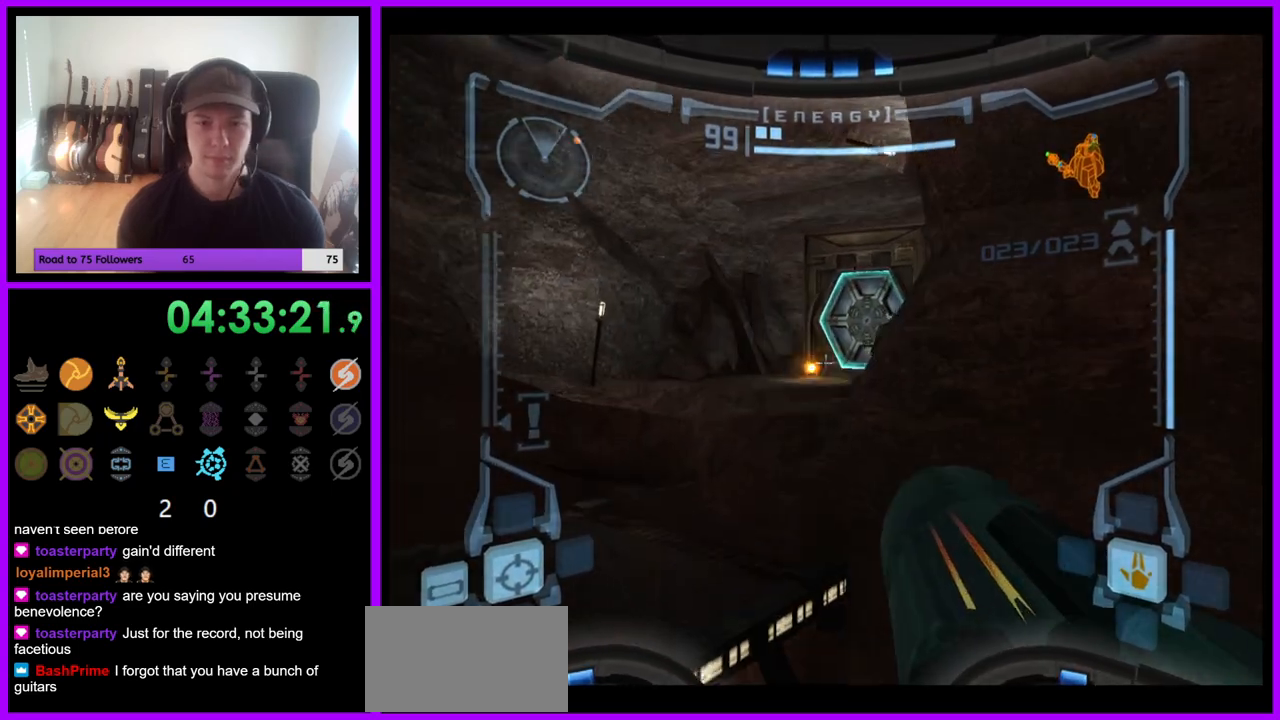
{"buttons": ["L1"], "left_stick": "up", "right_stick": "center", "events": [[133, "left_stick", "up"], [233, "X", "down"], [250, "X", "up"], [333, "A", "down"], [383, "A", "up"], [383, "B", "down"], [483, "B", "up"]]}
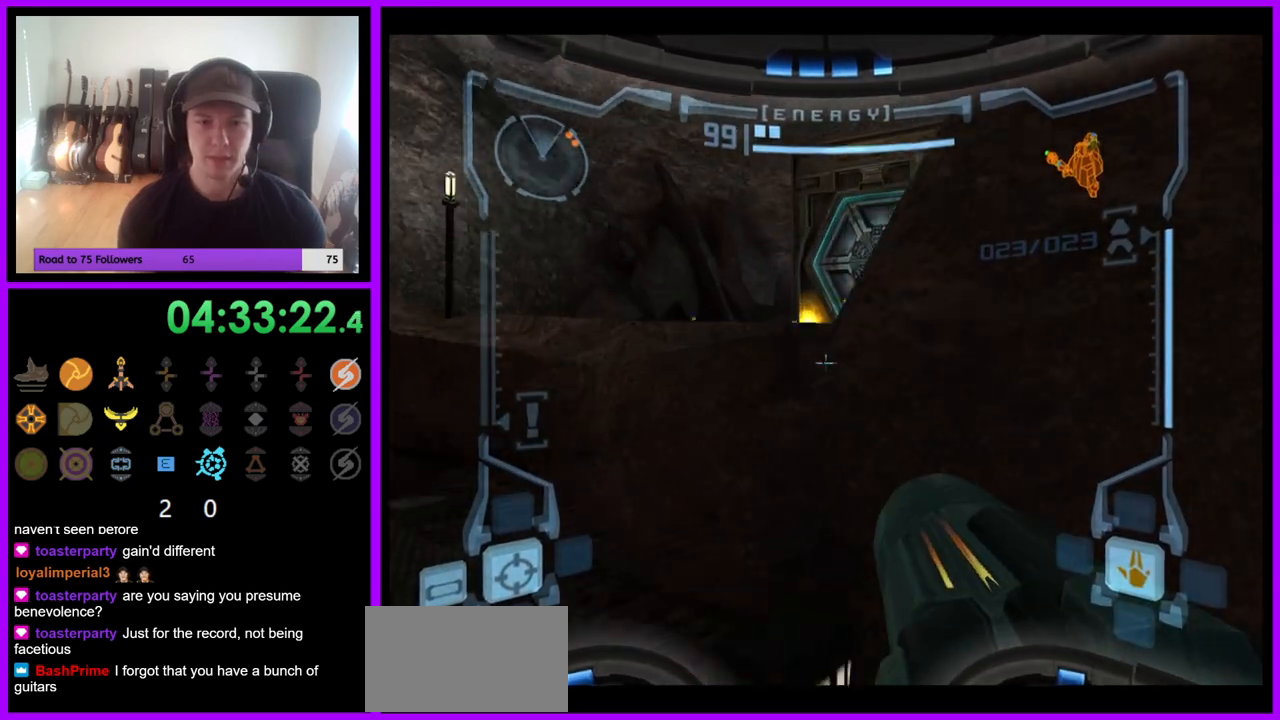
{"buttons": [], "left_stick": "up-right", "right_stick": "center", "events": [[100, "L1", "up"], [233, "left_stick", "up-right"]]}
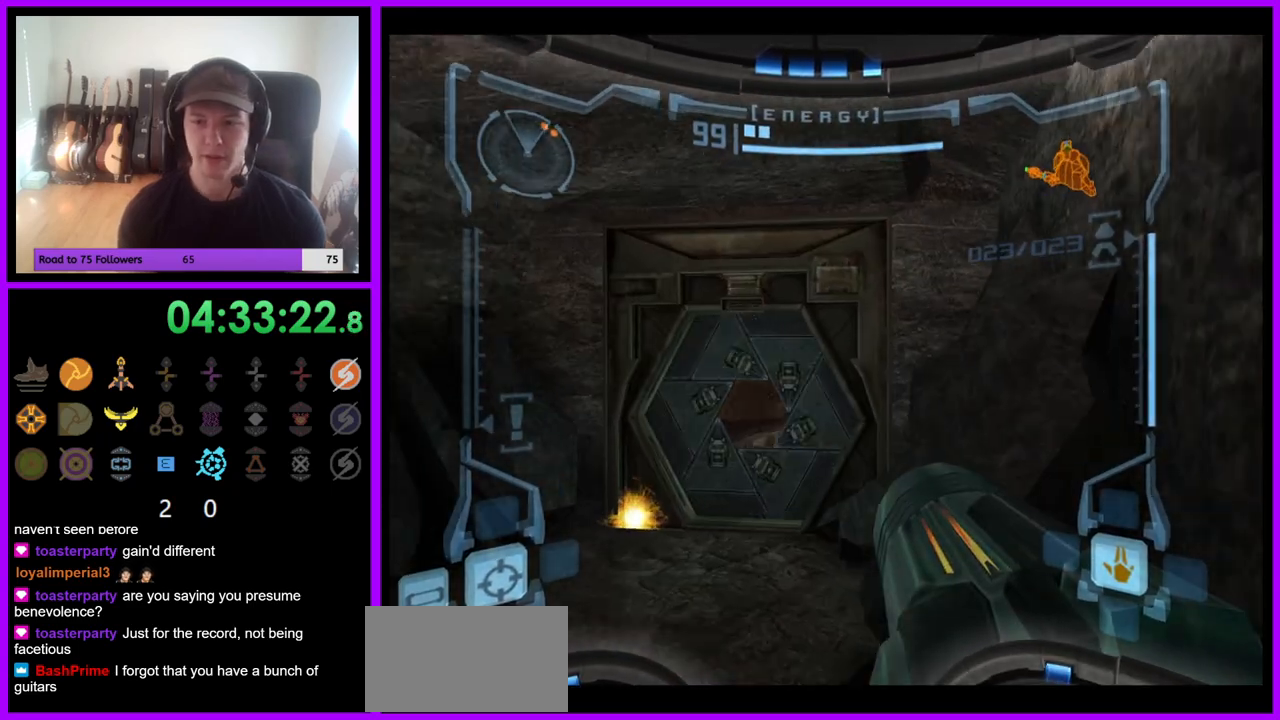
{"buttons": [], "left_stick": "up", "right_stick": "center", "events": [[67, "A", "down"], [150, "A", "up"], [183, "left_stick", "up"], [417, "A", "down"], [500, "A", "up"]]}
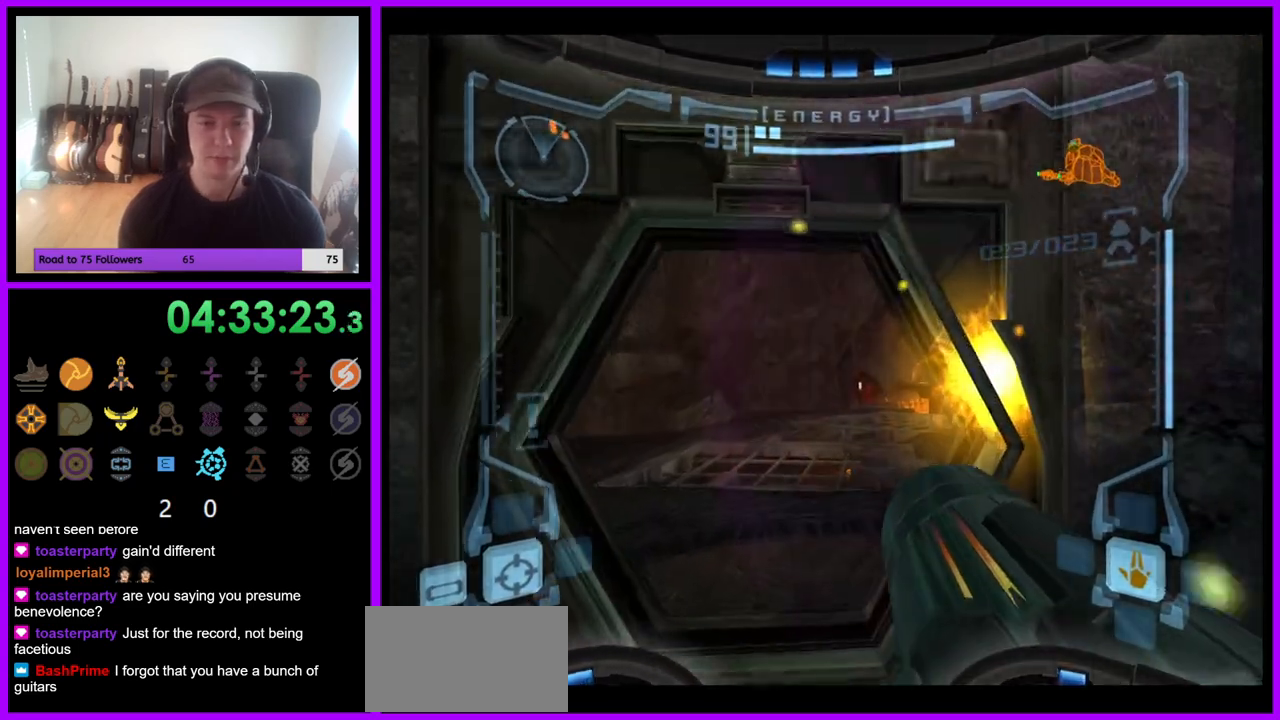
{"buttons": ["L1"], "left_stick": "up", "right_stick": "center", "events": [[83, "L1", "down"]]}
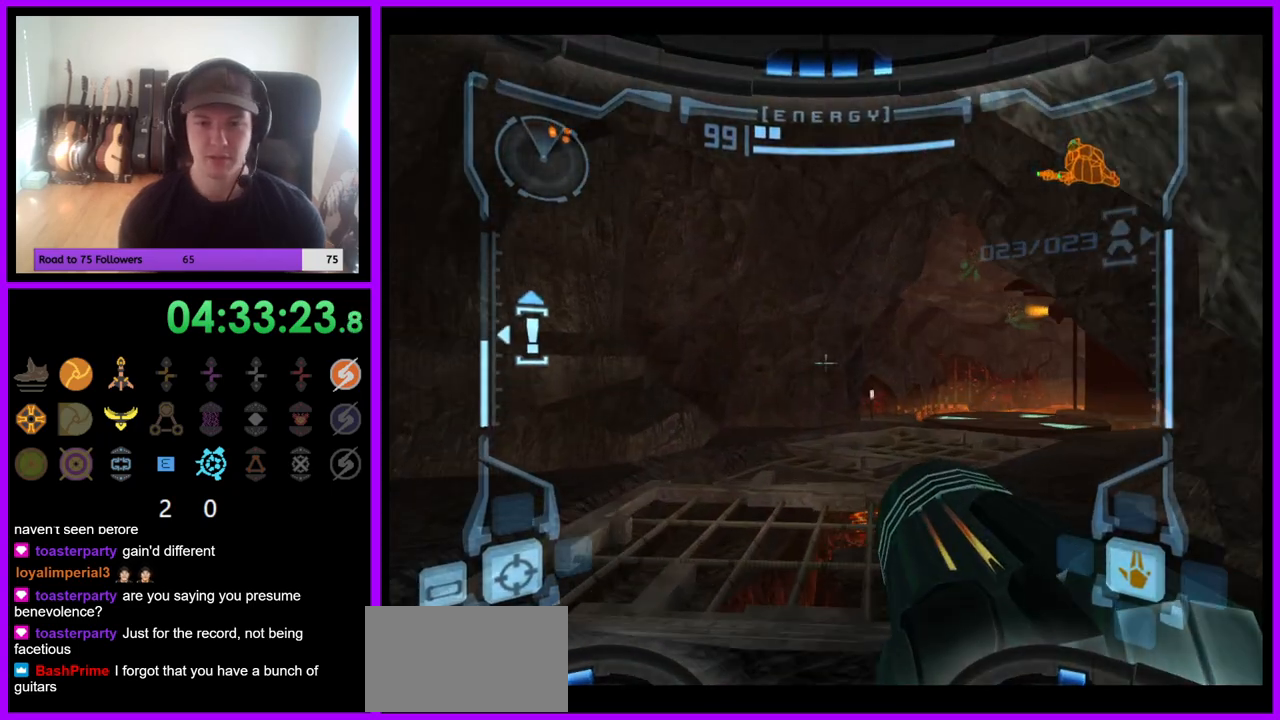
{"buttons": [], "left_stick": "up-right", "right_stick": "center", "events": [[150, "B", "down"], [267, "B", "up"], [333, "L1", "up"], [433, "left_stick", "up-right"]]}
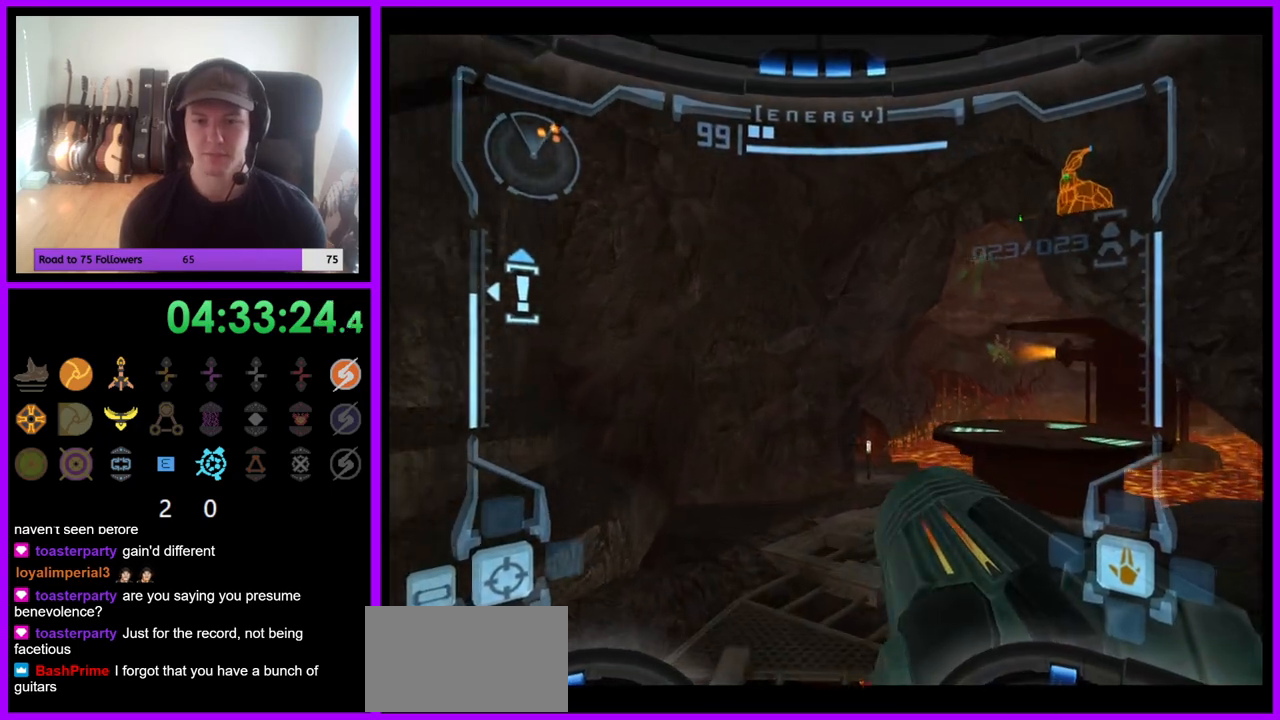
{"buttons": ["A", "L1"], "left_stick": "center", "right_stick": "center", "events": [[233, "B", "down"], [283, "B", "up"], [283, "L1", "down"], [300, "left_stick", "up"], [333, "A", "down"], [383, "A", "up"], [483, "A", "down"], [483, "left_stick", "center"]]}
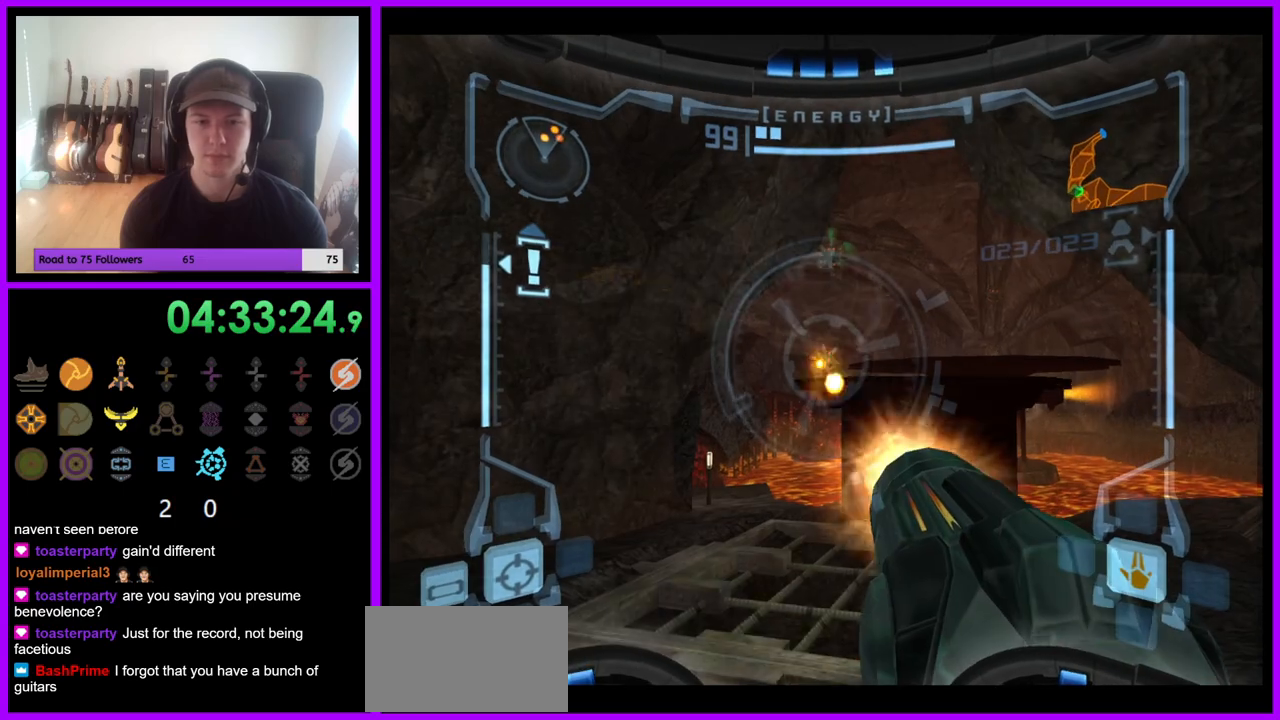
{"buttons": ["L1"], "left_stick": "center", "right_stick": "center", "events": [[33, "A", "up"], [117, "A", "down"], [183, "A", "up"], [267, "A", "down"], [333, "A", "up"], [417, "A", "down"], [483, "A", "up"]]}
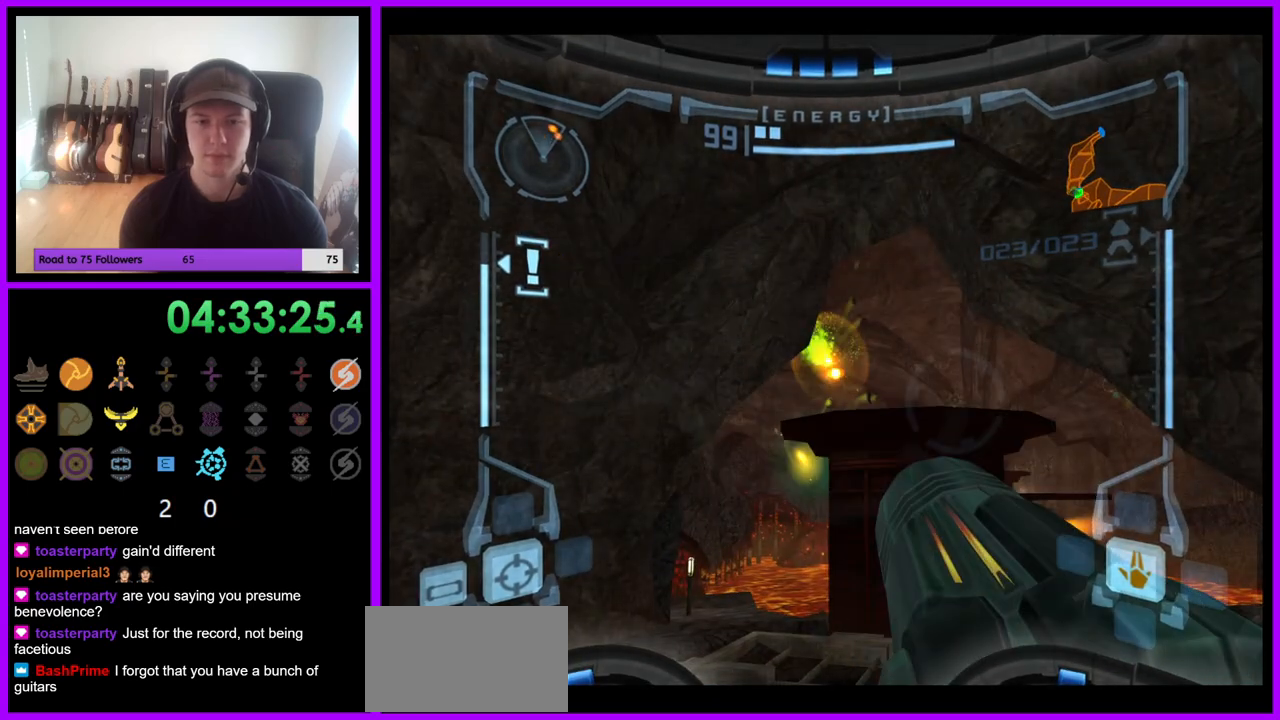
{"buttons": ["R1"], "left_stick": "right", "right_stick": "center", "events": [[67, "A", "down"], [133, "left_stick", "up"], [150, "A", "up"], [217, "A", "down"], [283, "A", "up"], [333, "left_stick", "center"], [433, "L1", "up"], [467, "R1", "down"], [467, "left_stick", "right"]]}
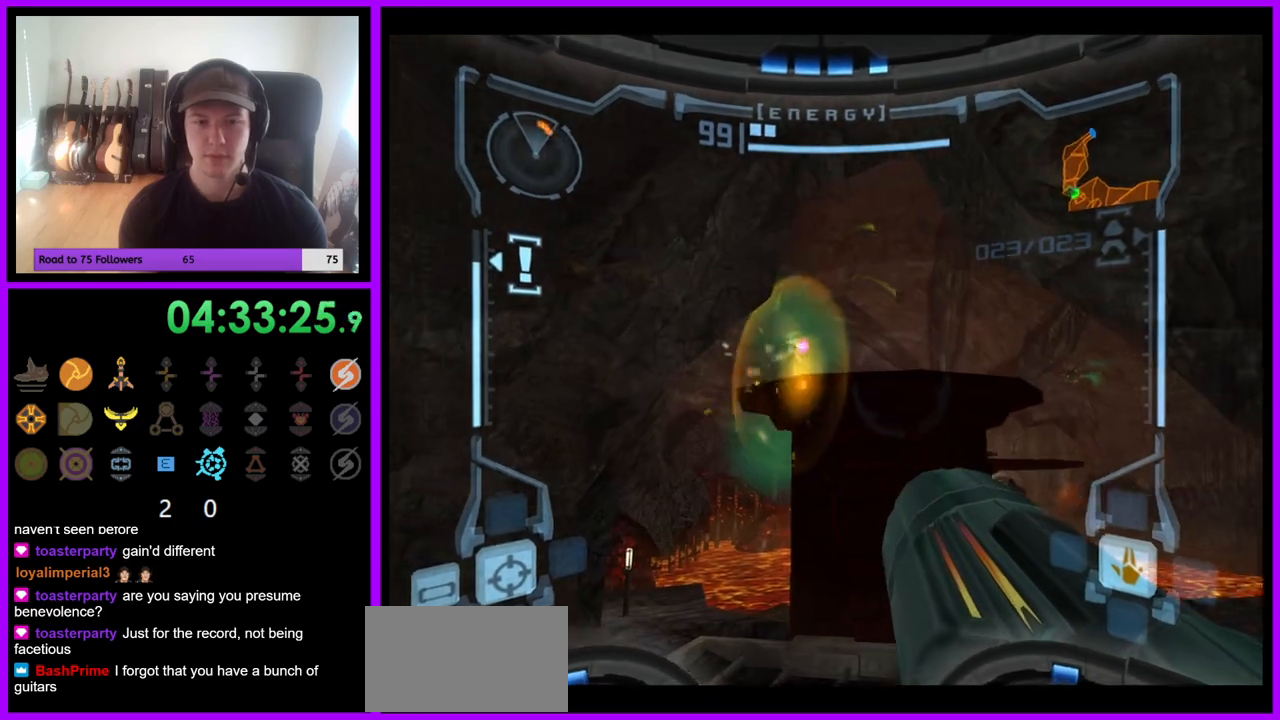
{"buttons": ["L1"], "left_stick": "up-left", "right_stick": "center", "events": [[233, "left_stick", "center"], [283, "L1", "down"], [300, "R1", "up"], [350, "left_stick", "up-left"], [400, "A", "down"], [500, "A", "up"]]}
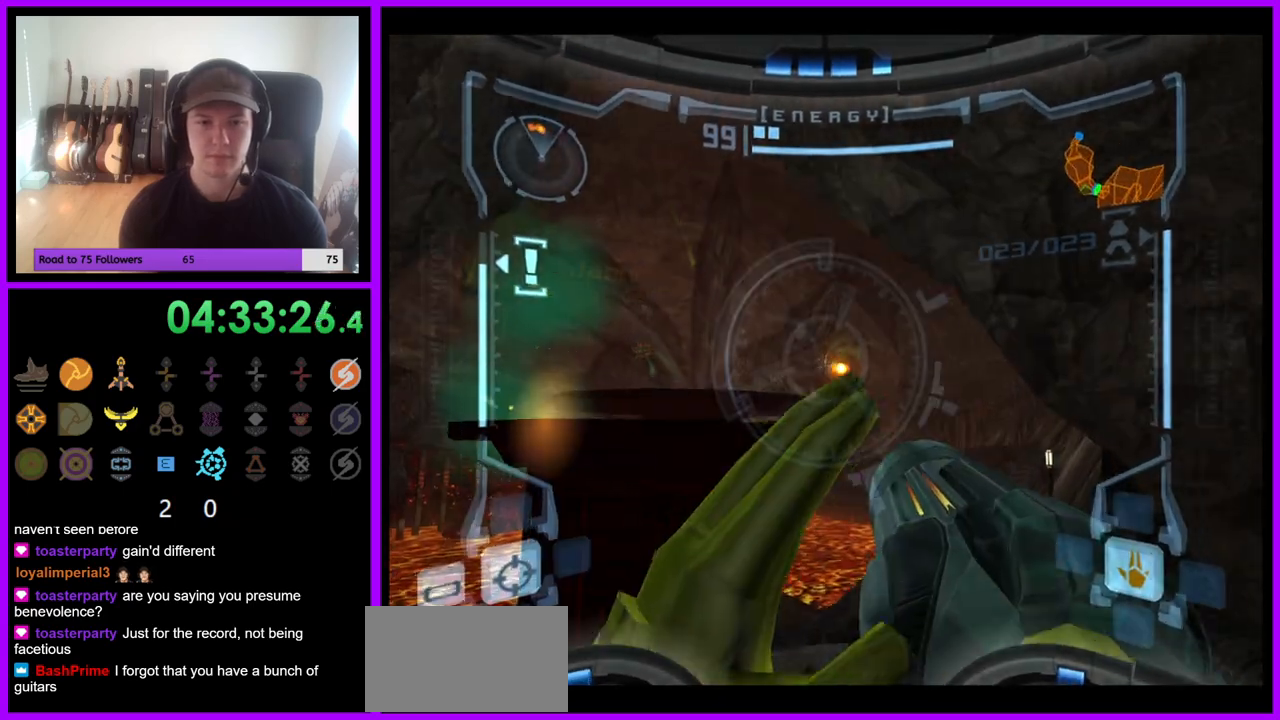
{"buttons": ["L1"], "left_stick": "center", "right_stick": "center", "events": [[67, "A", "down"], [150, "A", "up"], [150, "left_stick", "center"], [233, "A", "down"], [300, "A", "up"], [367, "A", "down"], [450, "A", "up"]]}
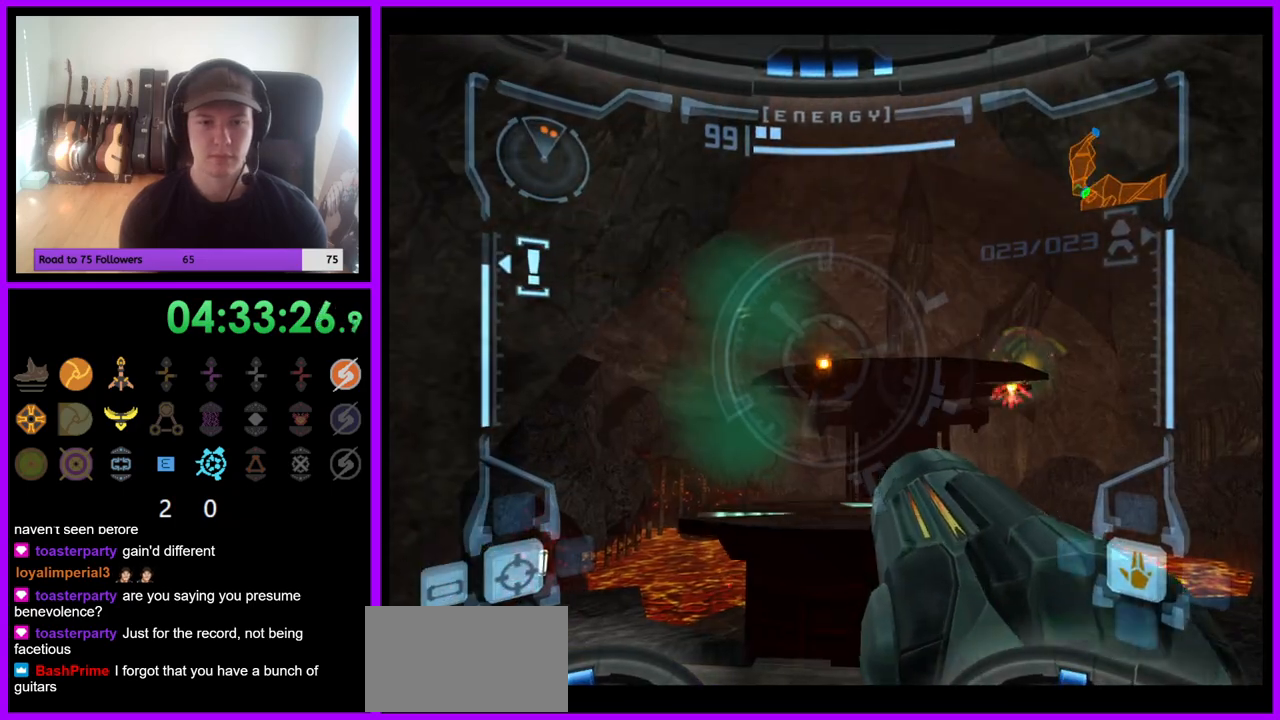
{"buttons": ["B", "L1"], "left_stick": "up", "right_stick": "center", "events": [[33, "A", "down"], [117, "A", "up"], [150, "left_stick", "up"], [450, "B", "down"]]}
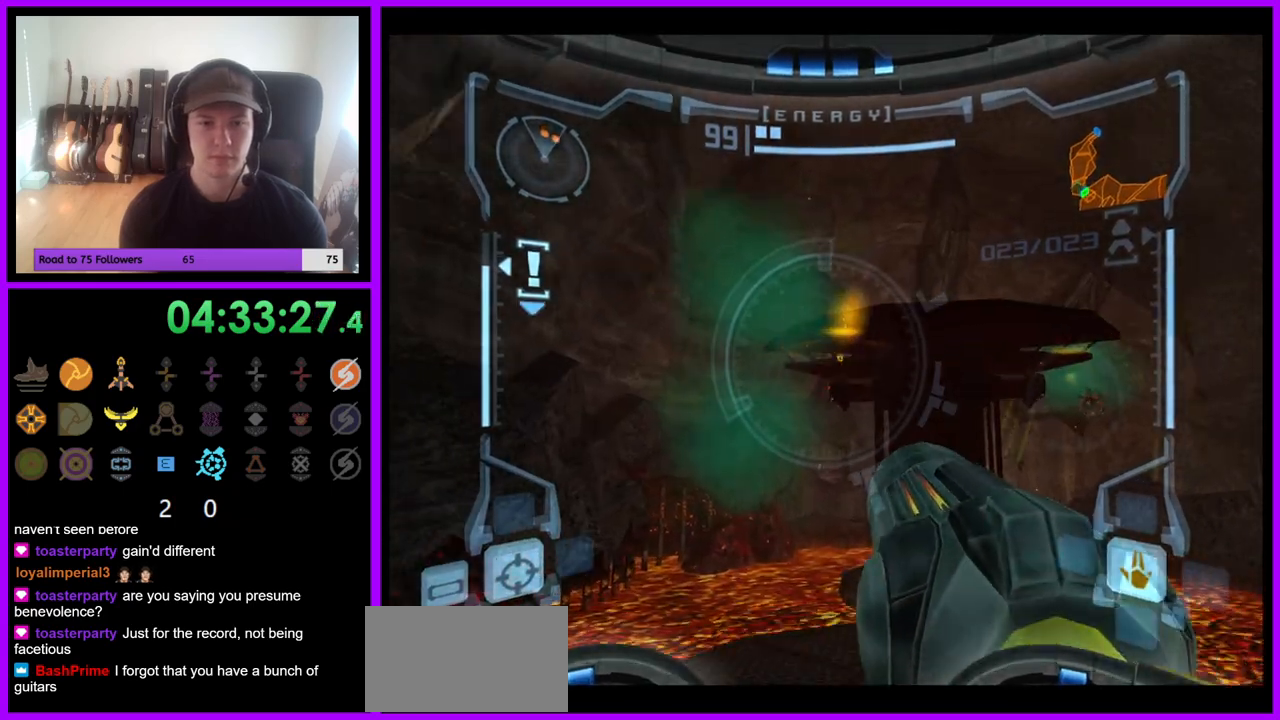
{"buttons": ["A", "L1"], "left_stick": "up", "right_stick": "center", "events": [[50, "B", "up"], [150, "left_stick", "up-right"], [333, "left_stick", "up"], [450, "A", "down"]]}
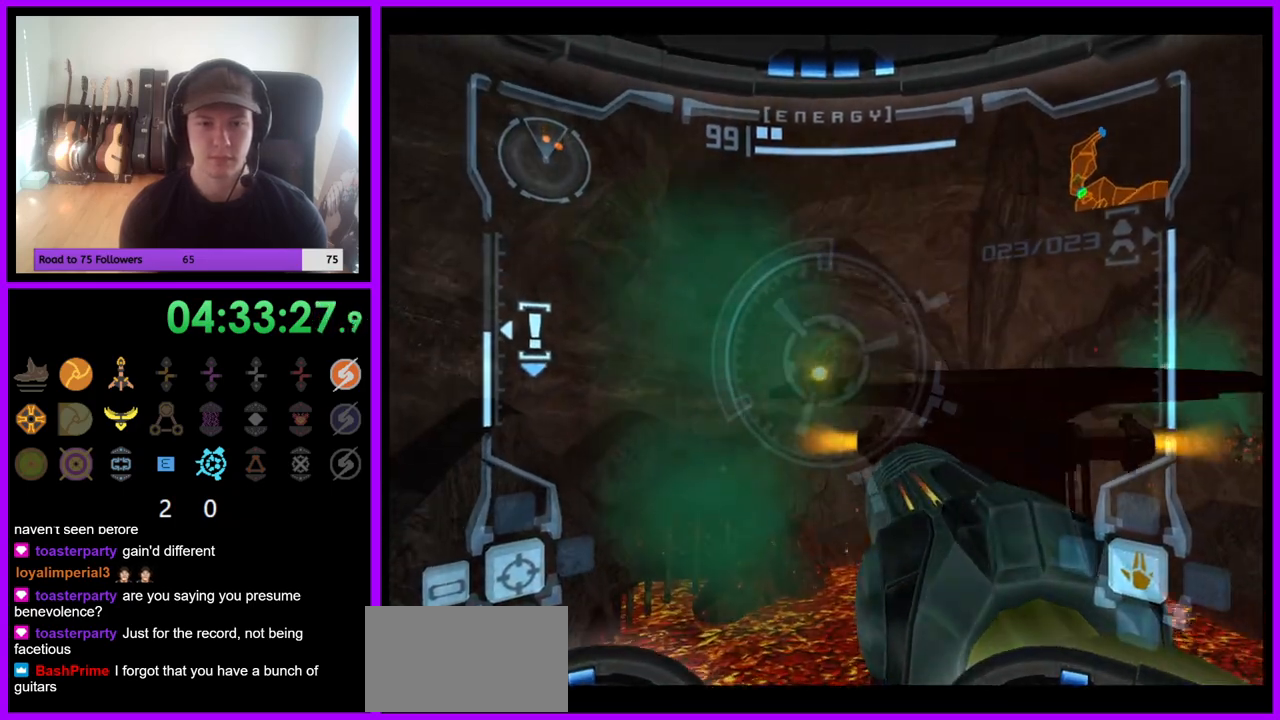
{"buttons": [], "left_stick": "right", "right_stick": "center", "events": [[17, "A", "up"], [100, "left_stick", "center"], [117, "A", "down"], [183, "A", "up"], [267, "A", "down"], [317, "A", "up"], [383, "L1", "up"], [433, "left_stick", "right"]]}
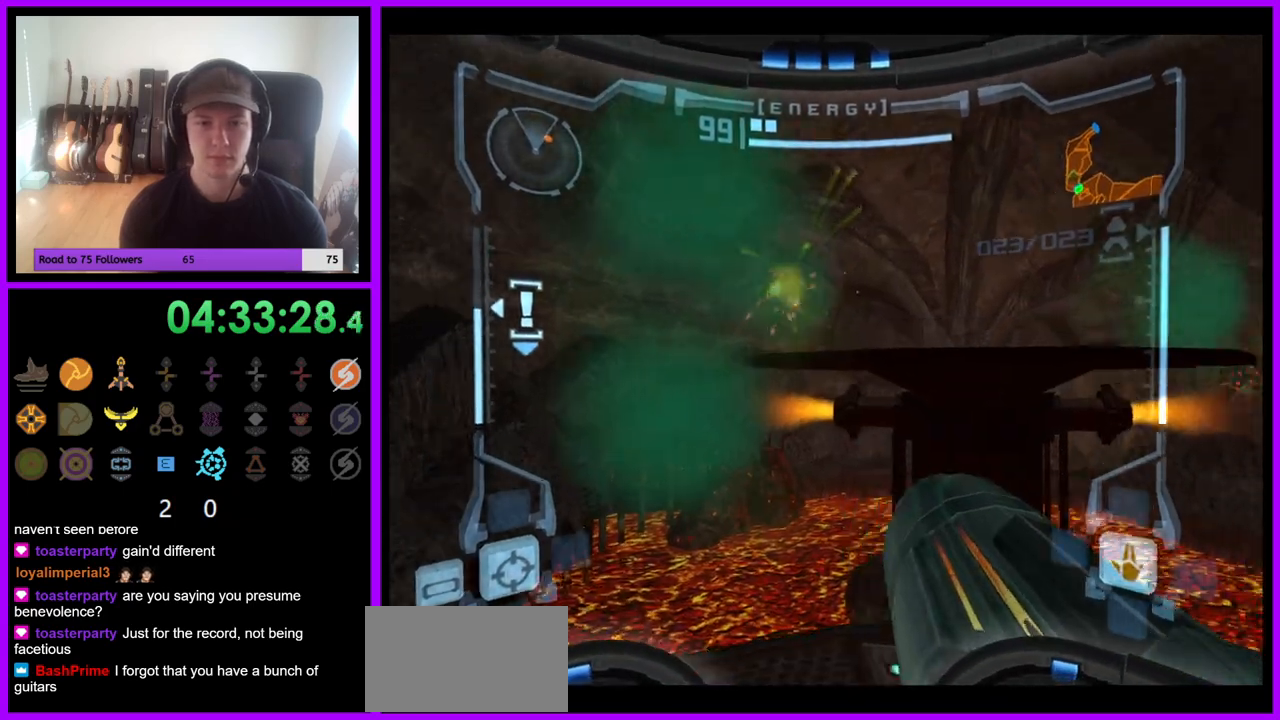
{"buttons": ["A", "Y", "L1"], "left_stick": "center", "right_stick": "center", "events": [[300, "left_stick", "center"], [333, "L1", "down"], [367, "A", "down"], [450, "Y", "down"]]}
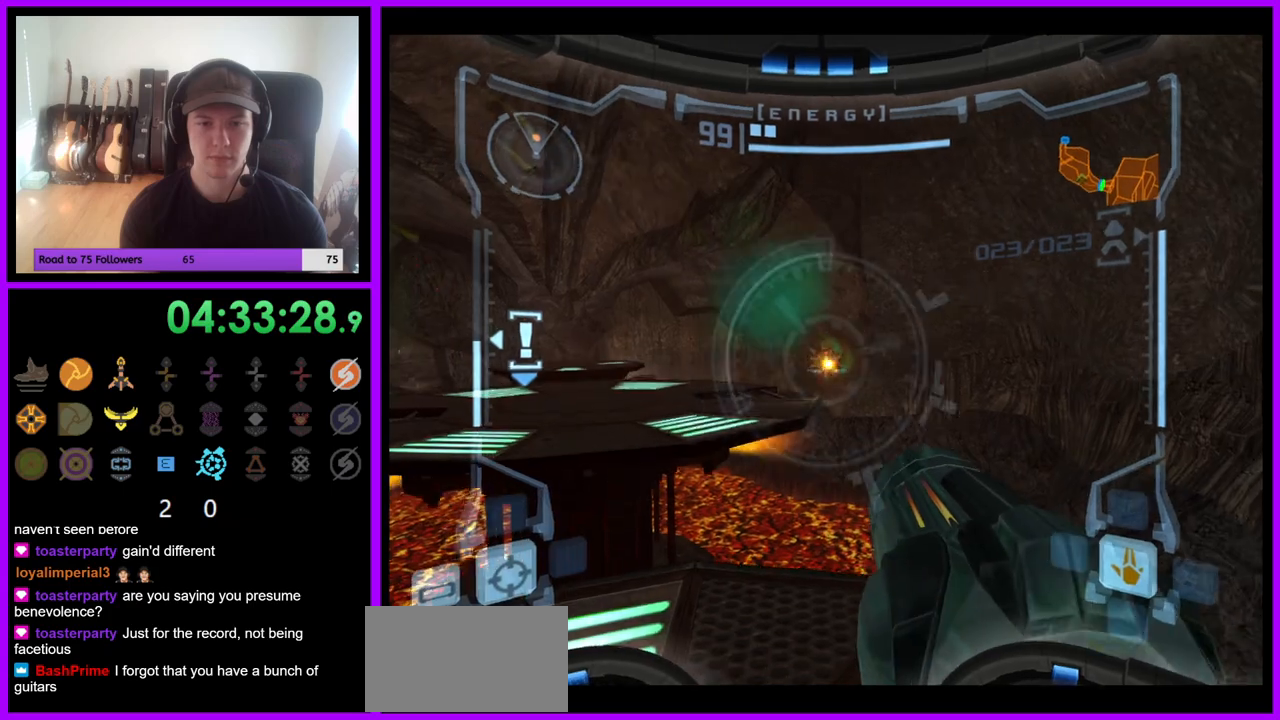
{"buttons": [], "left_stick": "up-left", "right_stick": "center"}
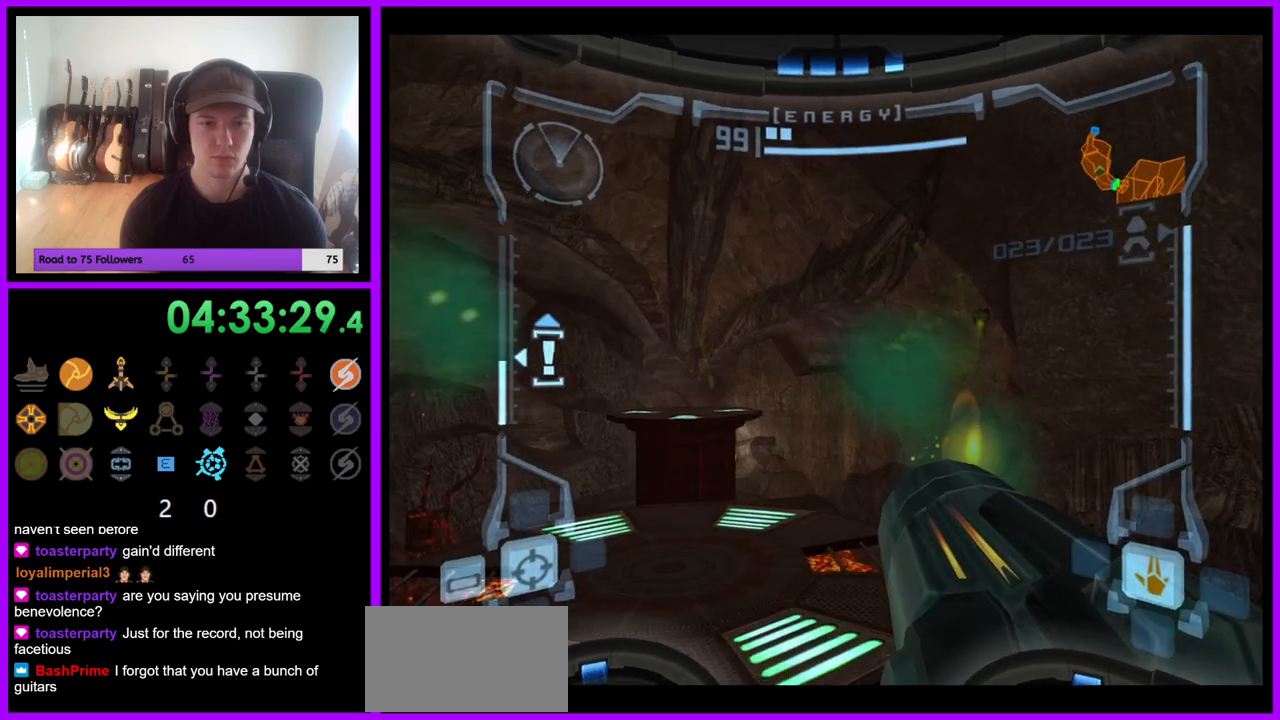
{"buttons": ["A", "L1"], "left_stick": "up-left", "right_stick": "center", "events": [[50, "B", "down"], [50, "L1", "down"], [133, "B", "up"], [233, "left_stick", "up"], [433, "A", "down"], [500, "left_stick", "up-left"]]}
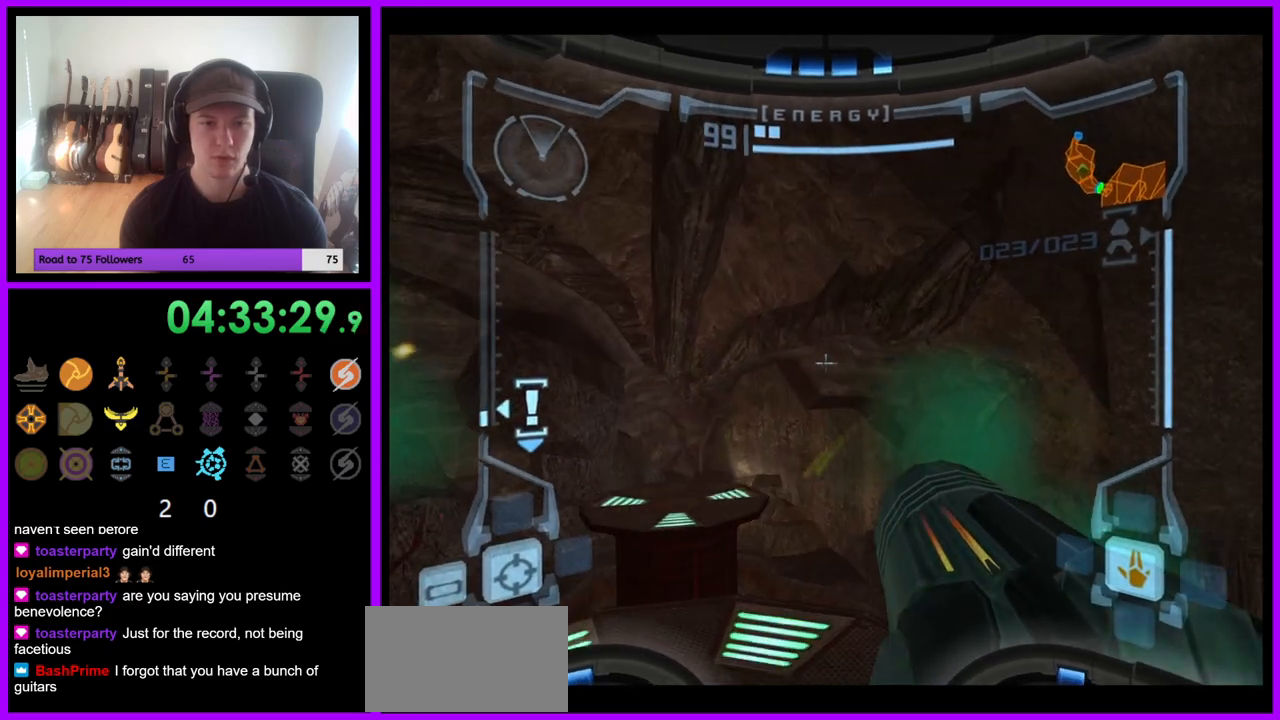
{"buttons": [], "left_stick": "up", "right_stick": "center", "events": [[17, "A", "up"], [350, "A", "down"], [367, "left_stick", "up"], [400, "Y", "down"], [417, "Y", "up"], [433, "right_stick", "up"], [450, "L1", "up"], [467, "A", "up"], [483, "right_stick", "center"]]}
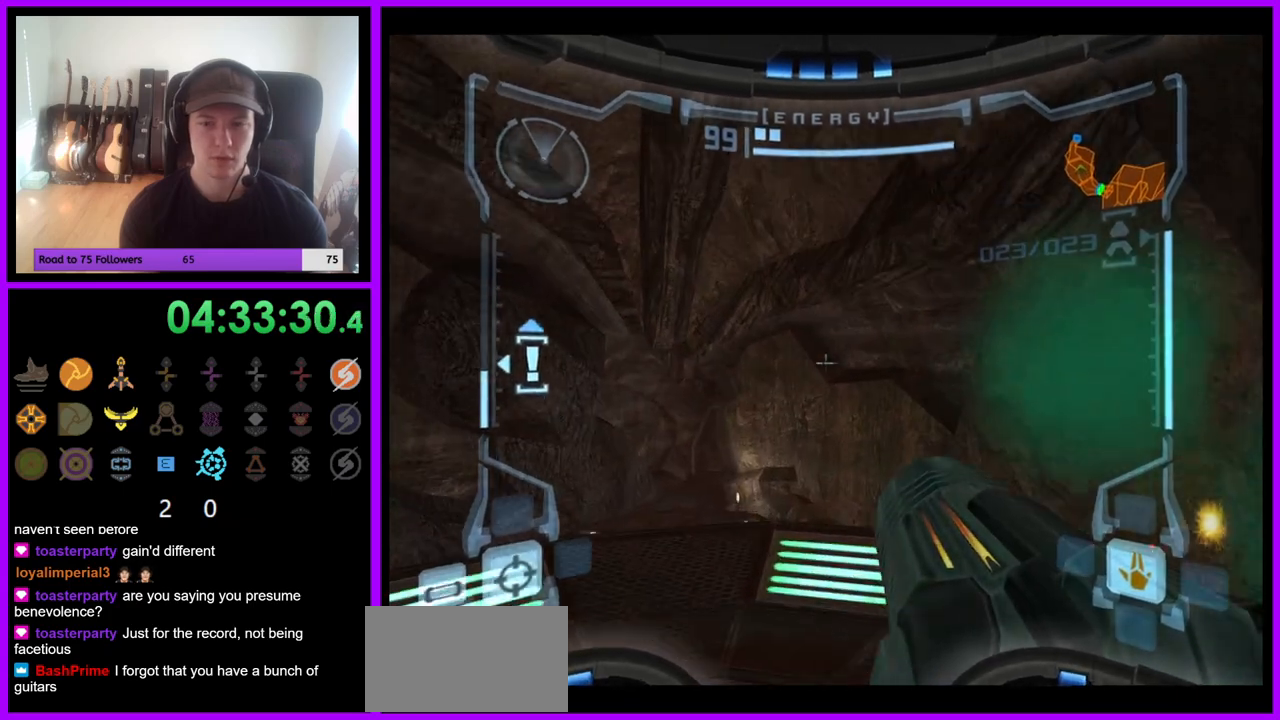
{"buttons": ["B", "L1"], "left_stick": "up-left", "right_stick": "center"}
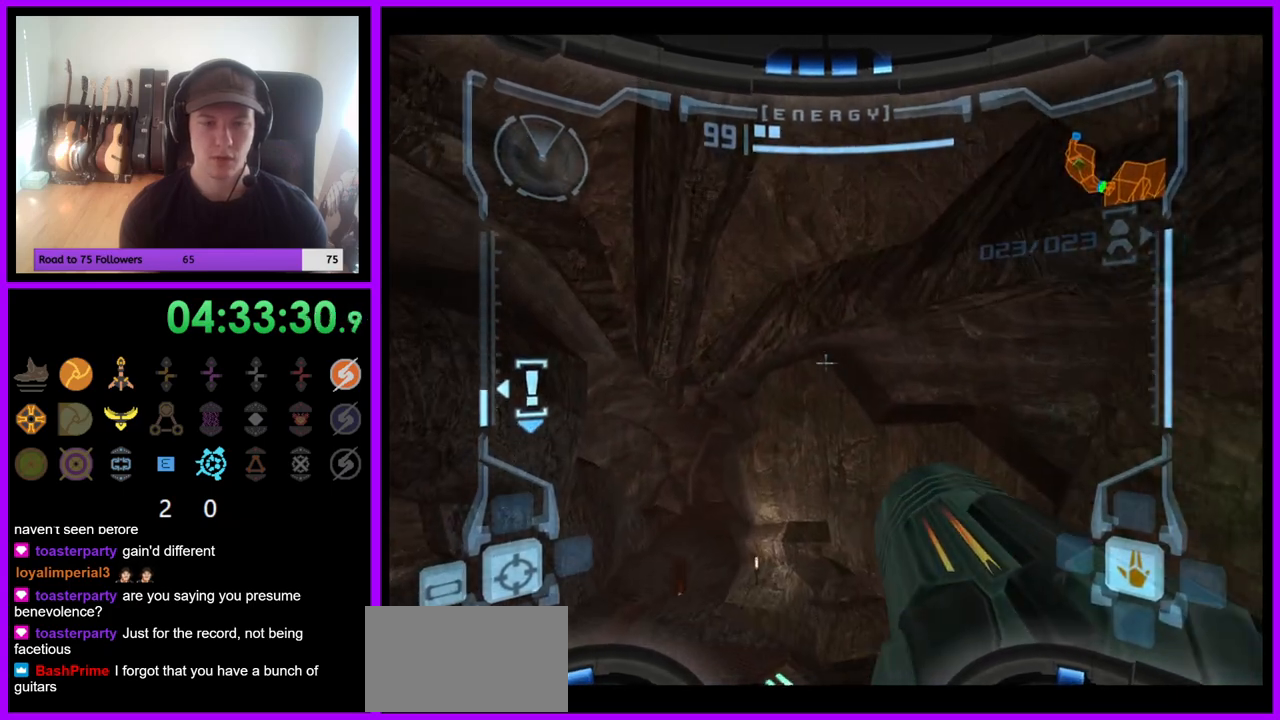
{"buttons": ["R1"], "left_stick": "up", "right_stick": "center", "events": [[17, "B", "up"], [167, "R1", "down"], [183, "L1", "up"], [183, "left_stick", "up"]]}
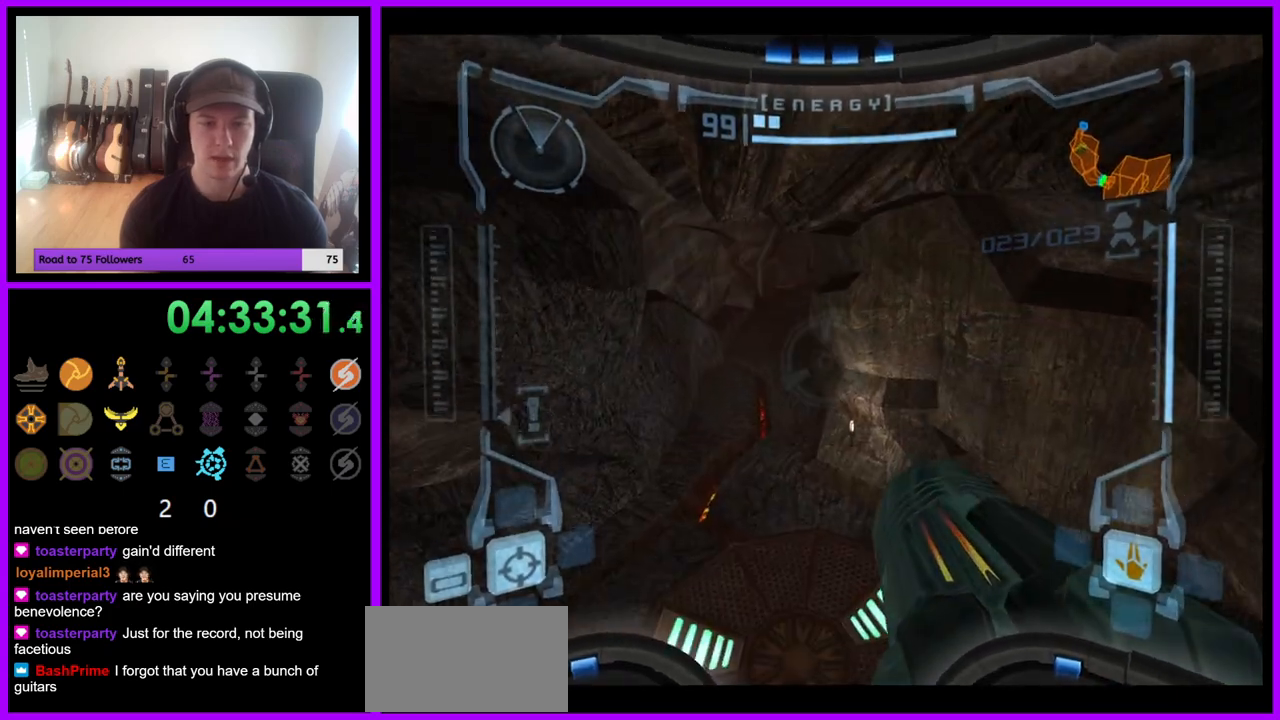
{"buttons": ["R1"], "left_stick": "up-right", "right_stick": "center", "events": [[33, "left_stick", "up-right"]]}